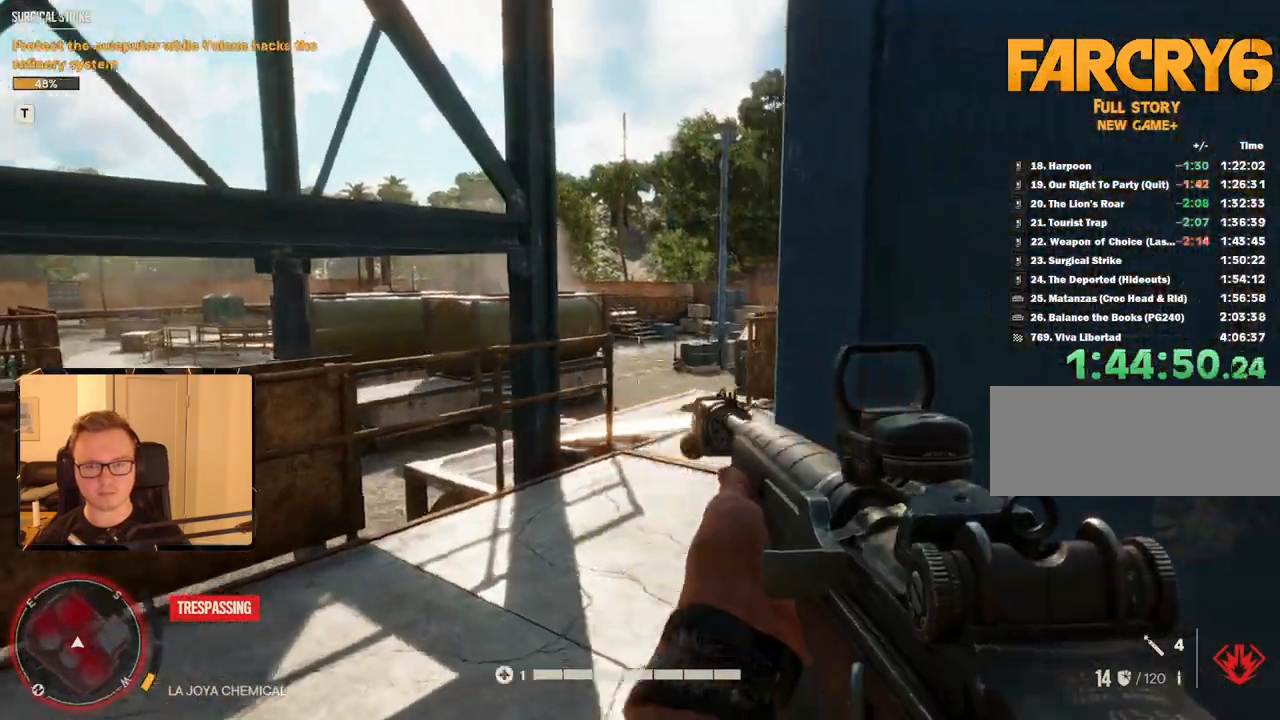
Gameplay with keyboard and mouse; each line is a JSON object with the keys and mouse buttons held at the frame after it. "events" lists presses ("down") and releases ("up") of "1", "2", "3", "4", "5", "6", "7", "8", "9", "a", "alt", "b", "c", "caps_lock", "ctrl", "d", "e", "escape", "f", "g", "h", "m", "n", "q", "r", "return", "s", "shift", "space", "t", "tab", "v", "w", "x", "y", "z", "mouse_left", "mouse_right", "mouse_mb4", "mouse_mb5", "mouse_wheel_up" and "mouse_wheel_down" between this image and that frame as [ms after this image, input, new state], when the widget could be followed in between. "mouse_left", "mouse_right", "mouse_mb4", "mouse_mb5", "mouse_wheel_up", "mouse_wheel_down" = the "left", "right", "mb4", "mb5", "wheel_up", "wheel_down" buttons of the "mouse" list. No other keys are recorded. Mouse movement is not recorded.
{"keys": ["d", "w"], "mouse": [], "events": [[167, "a", "up"], [433, "d", "down"]]}
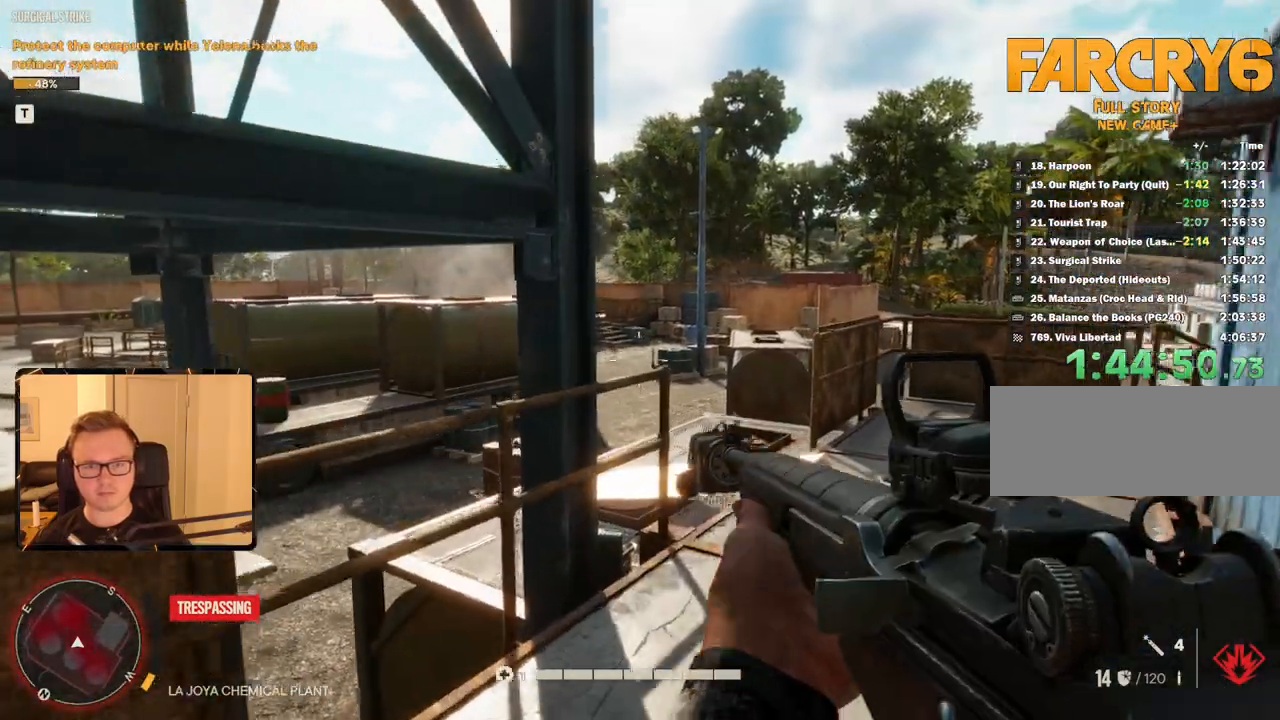
{"keys": ["d", "w"], "mouse": [], "events": []}
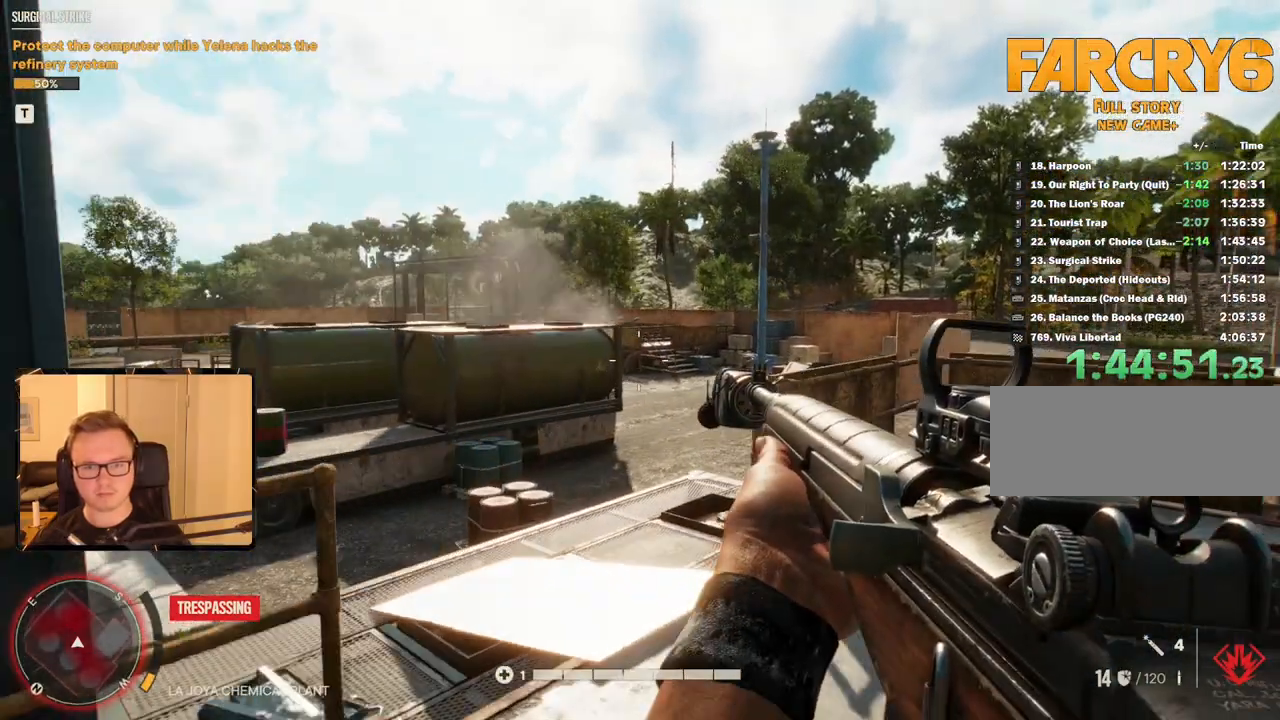
{"keys": ["d", "w"], "mouse": [], "events": []}
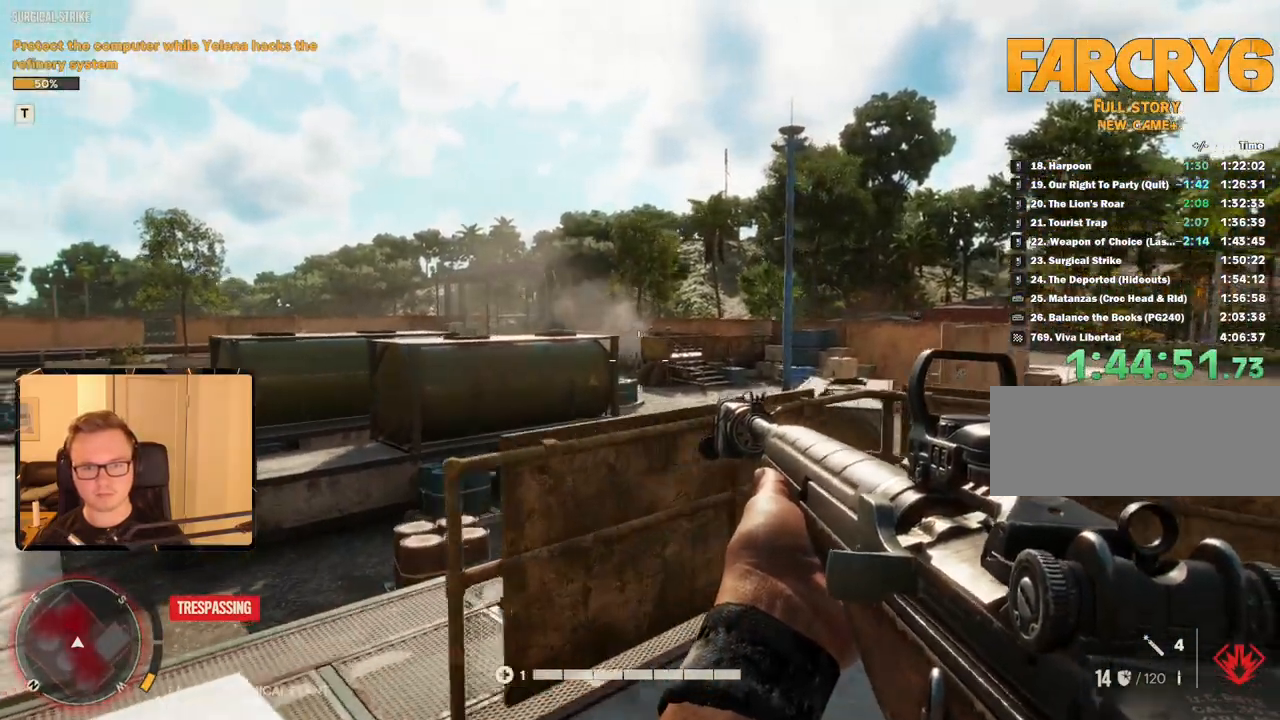
{"keys": ["d", "w"], "mouse": [], "events": []}
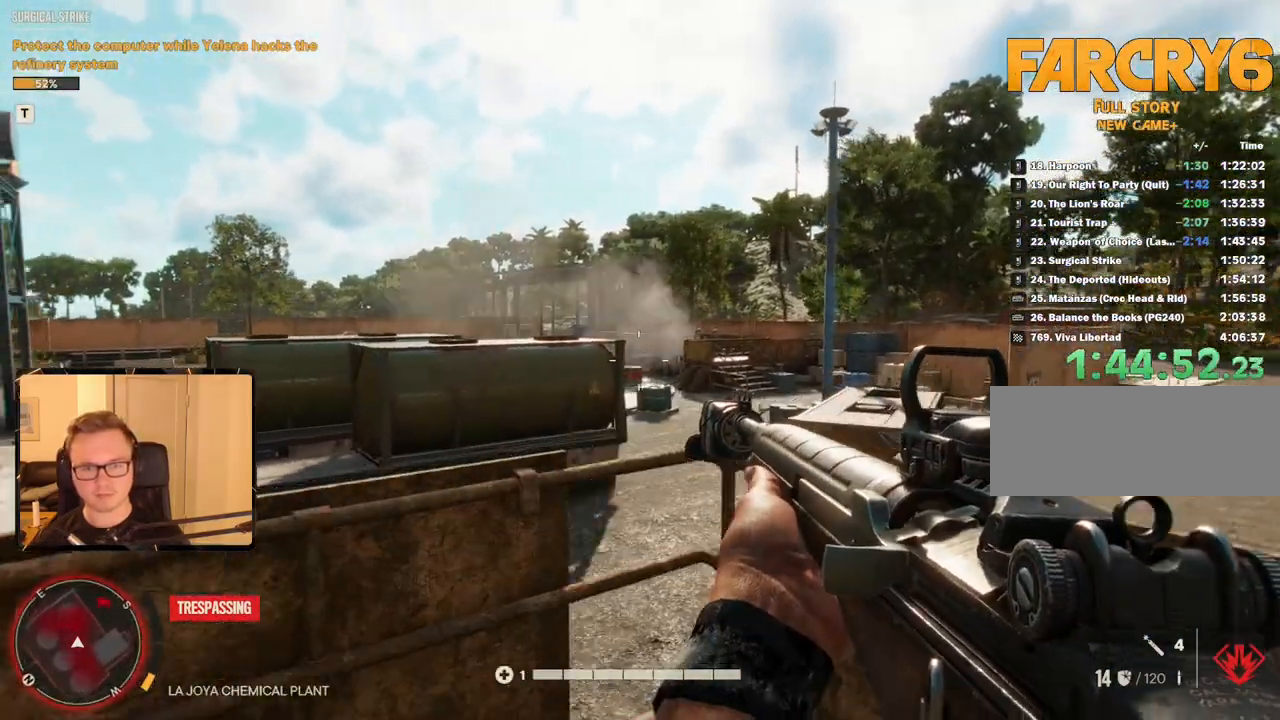
{"keys": [], "mouse": [], "events": [[267, "w", "up"], [317, "d", "up"]]}
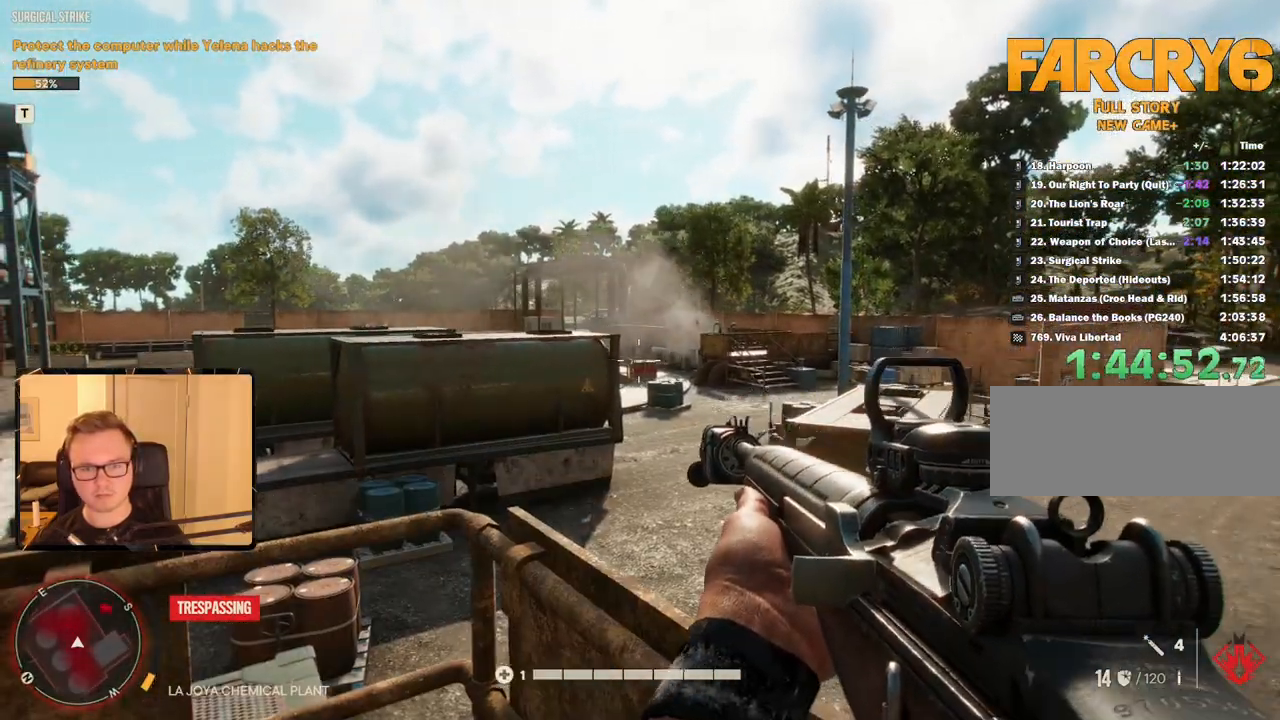
{"keys": [], "mouse": [], "events": []}
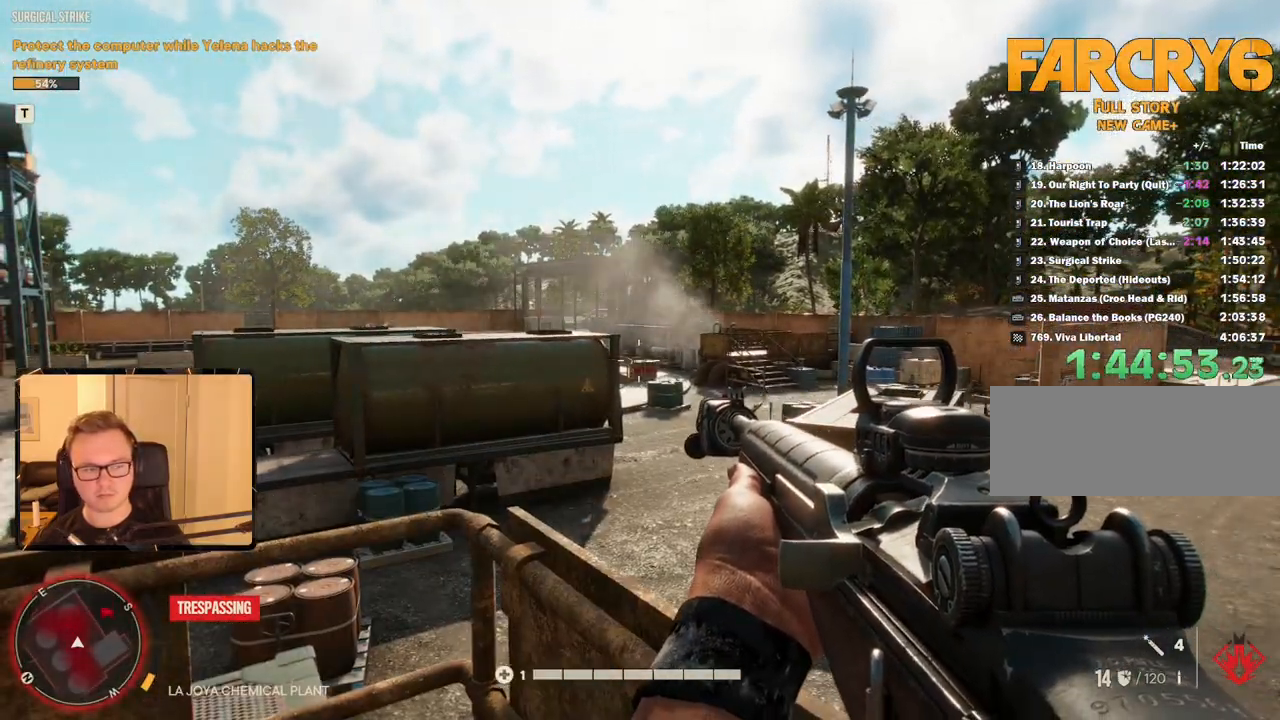
{"keys": [], "mouse": [], "events": []}
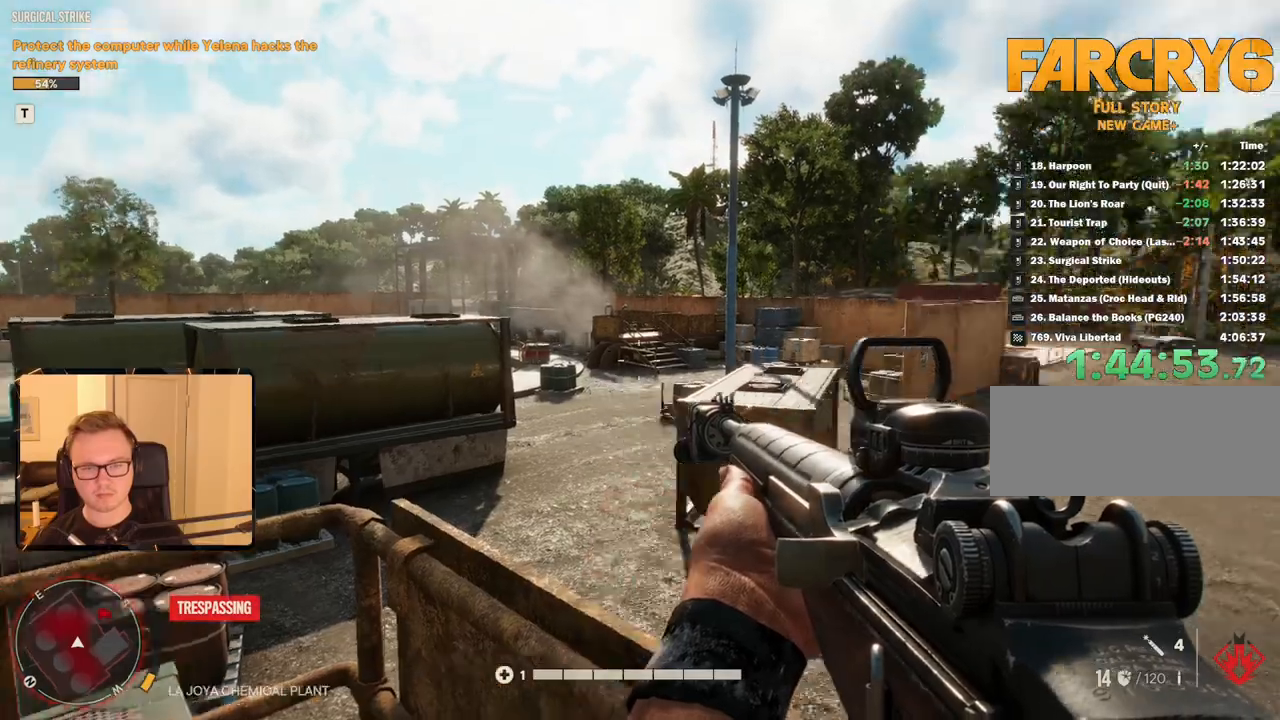
{"keys": [], "mouse": [], "events": []}
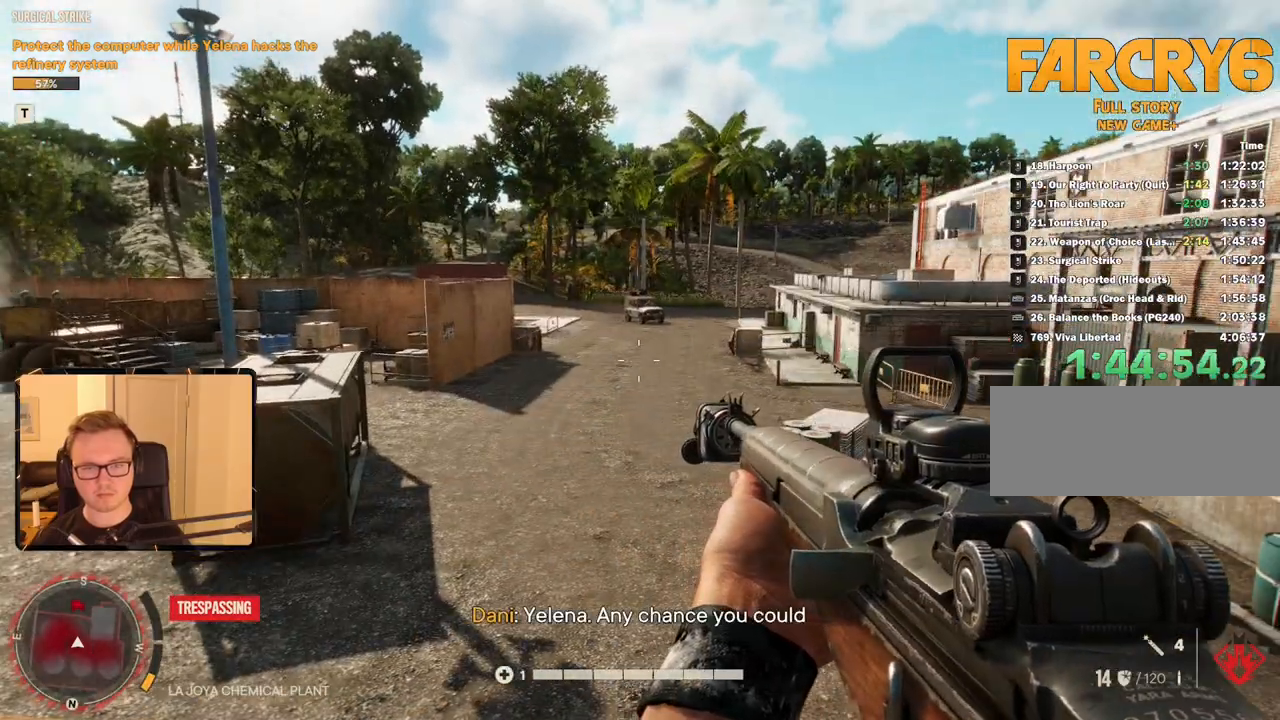
{"keys": [], "mouse": [], "events": [[83, "3", "down"], [167, "3", "up"], [400, "a", "down"], [500, "a", "up"]]}
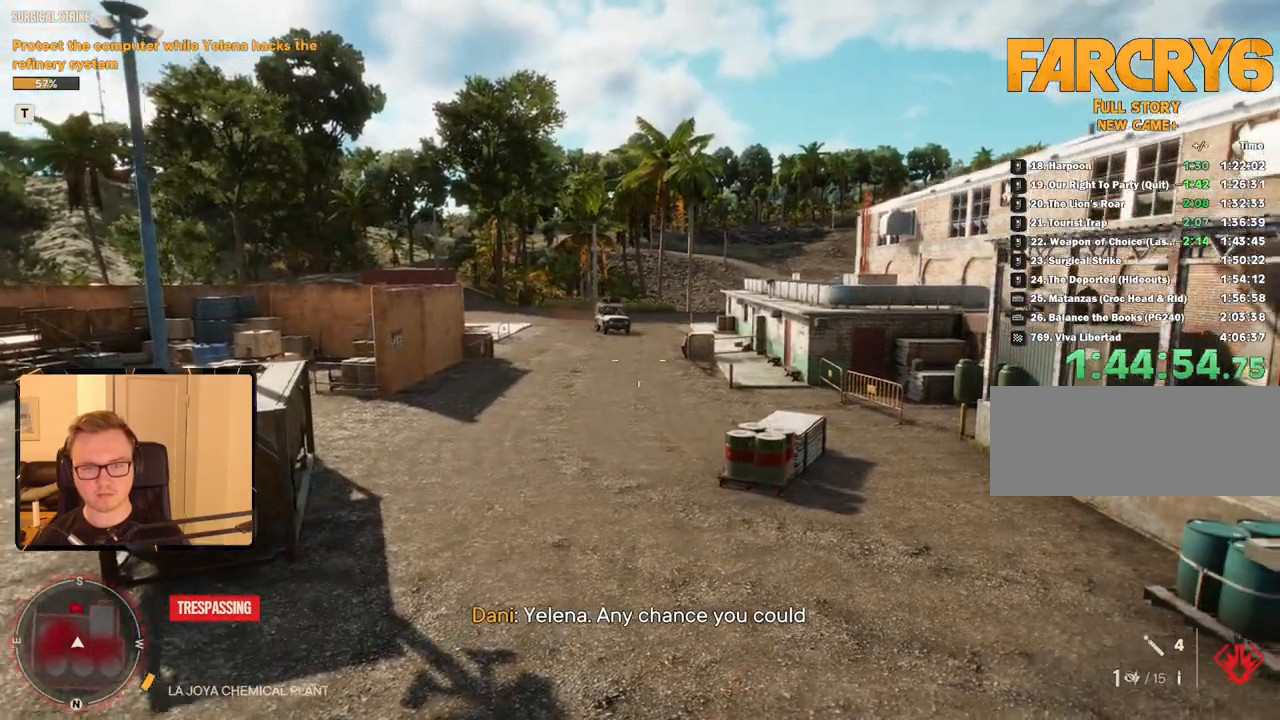
{"keys": [], "mouse": ["left", "right"], "events": [[100, "mouse_left", "down"], [100, "mouse_right", "down"]]}
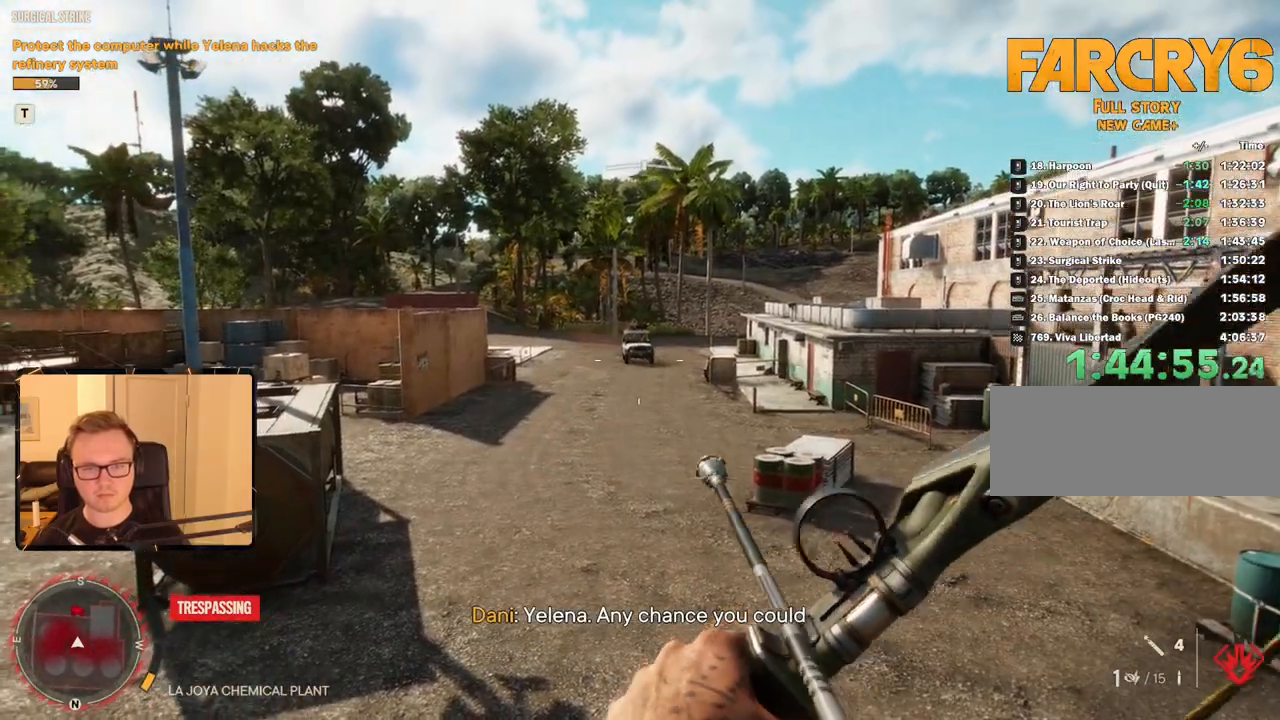
{"keys": [], "mouse": [], "events": [[483, "mouse_left", "up"], [483, "mouse_right", "up"]]}
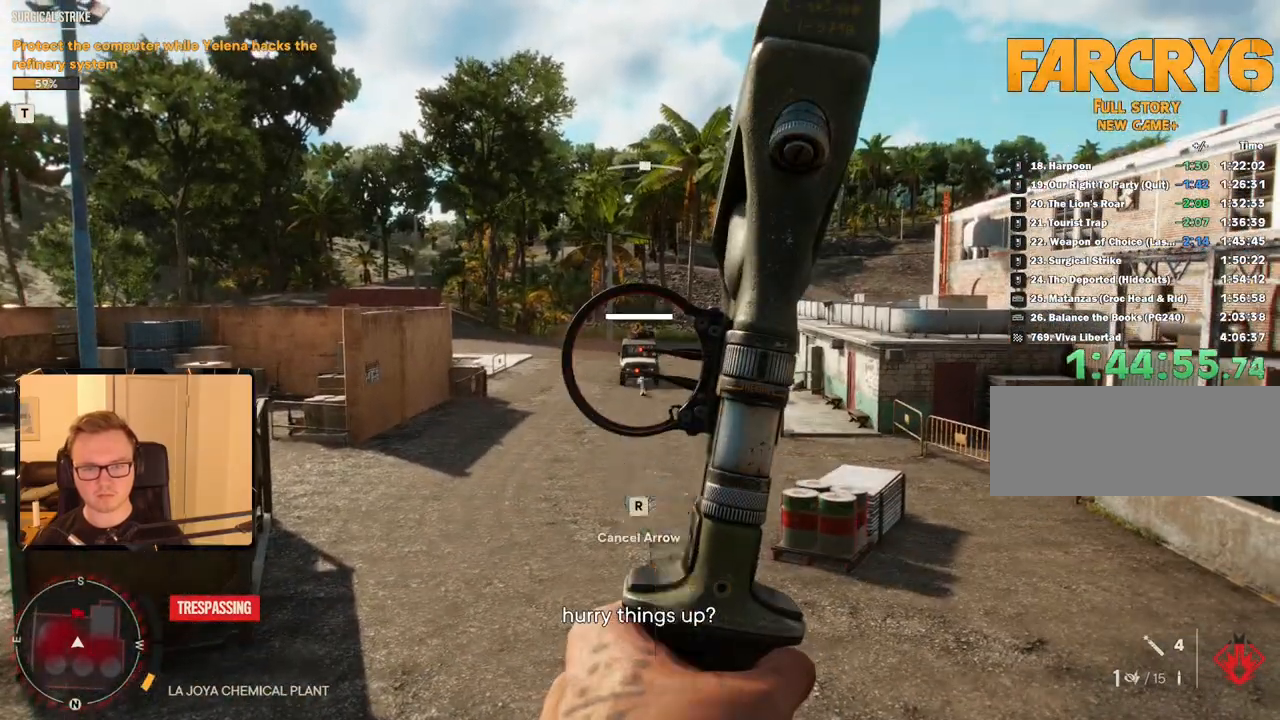
{"keys": ["s"], "mouse": [], "events": [[117, "s", "down"]]}
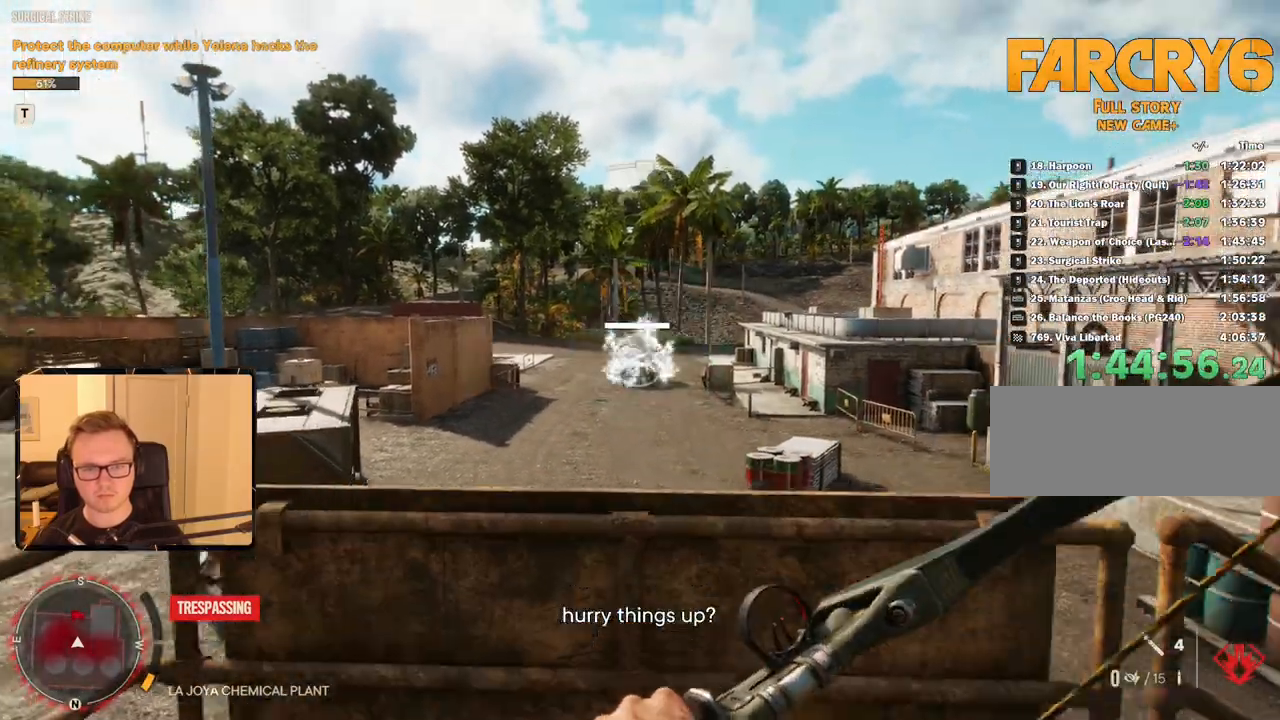
{"keys": ["2", "s"], "mouse": [], "events": [[450, "2", "down"]]}
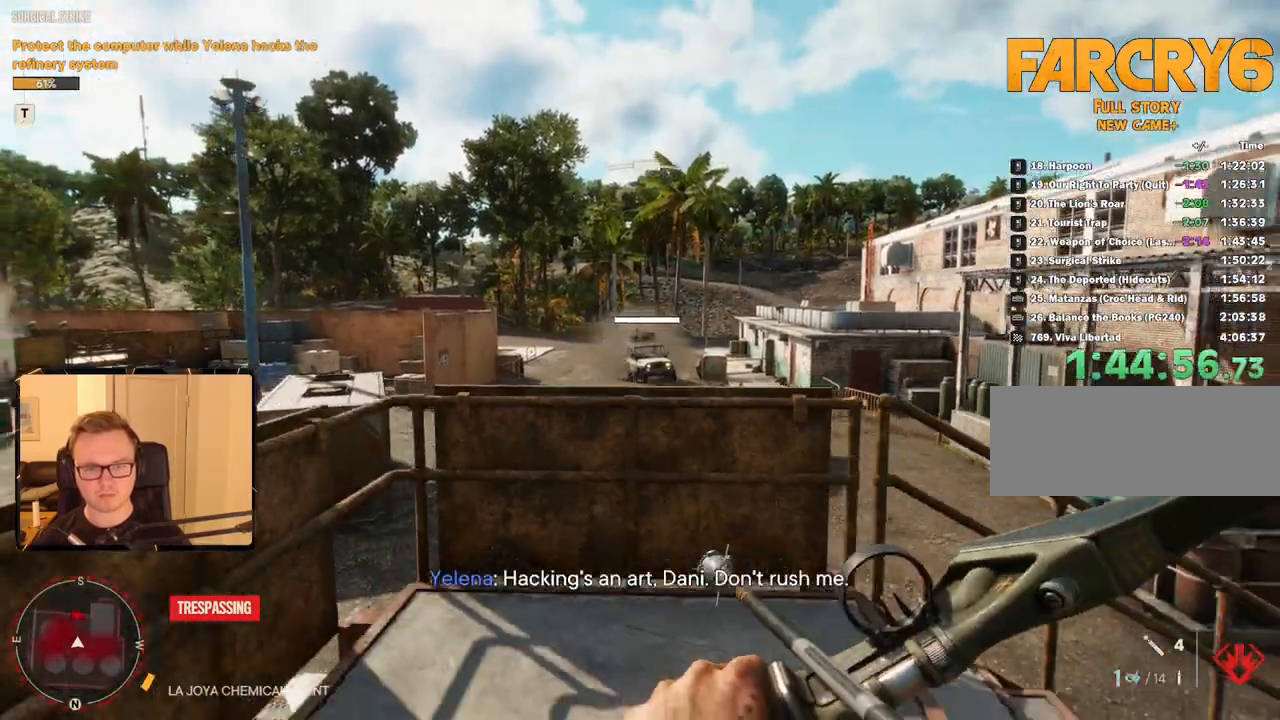
{"keys": [], "mouse": [], "events": [[83, "2", "up"], [417, "s", "up"]]}
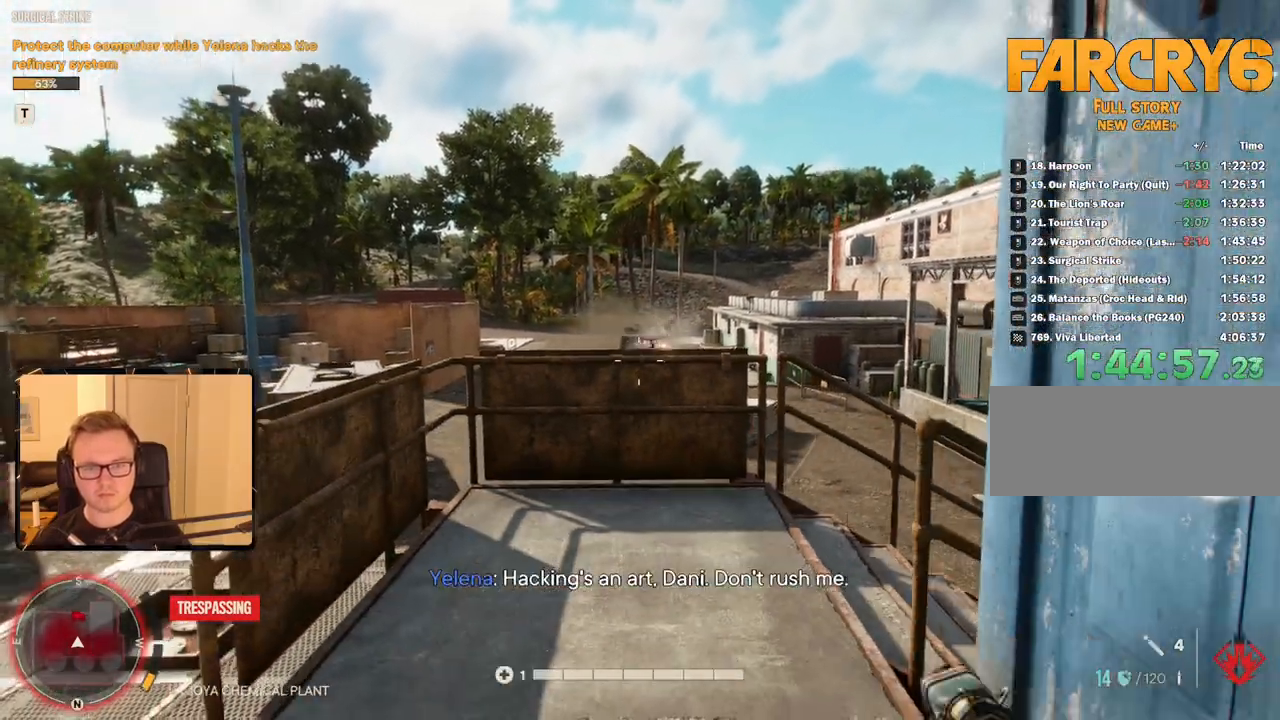
{"keys": ["d"], "mouse": [], "events": [[50, "r", "down"], [200, "r", "up"], [333, "d", "down"]]}
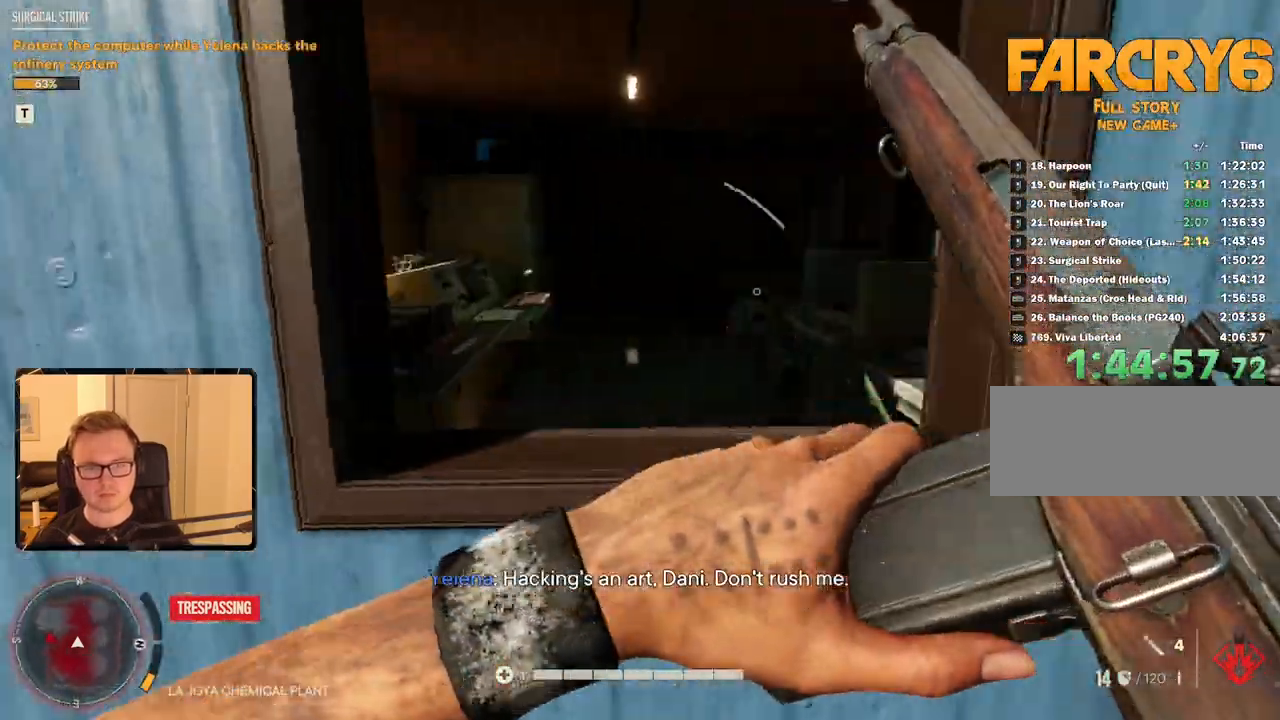
{"keys": [], "mouse": [], "events": [[117, "d", "up"], [117, "w", "down"], [350, "a", "down"], [450, "w", "up"], [500, "a", "up"]]}
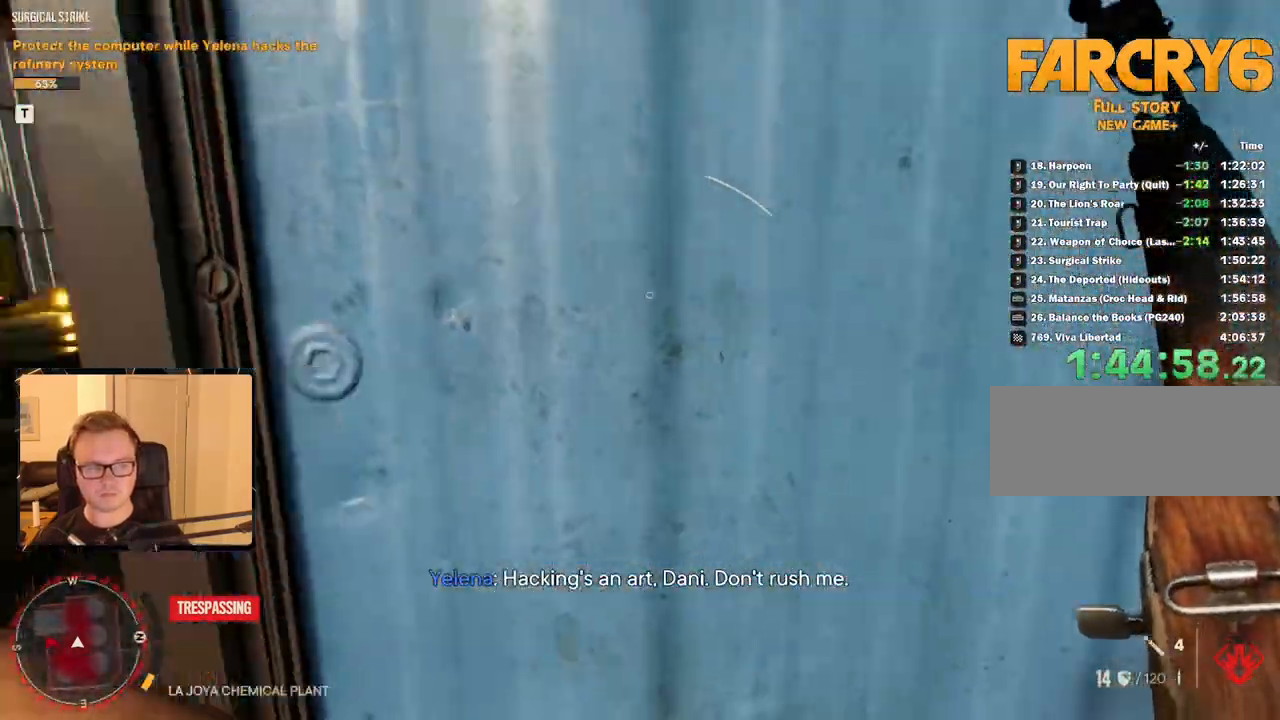
{"keys": ["w"], "mouse": [], "events": [[133, "d", "down"], [267, "w", "down"], [450, "d", "up"]]}
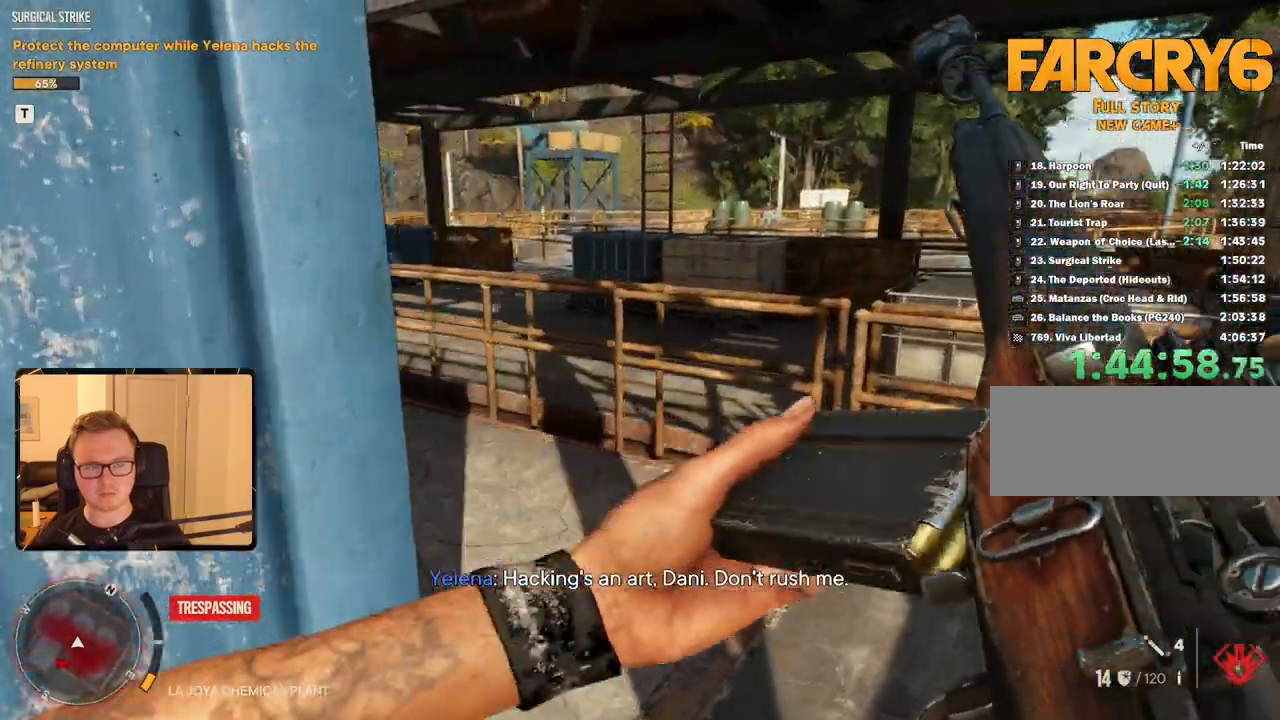
{"keys": [], "mouse": [], "events": [[283, "d", "down"], [333, "d", "up"], [417, "w", "up"]]}
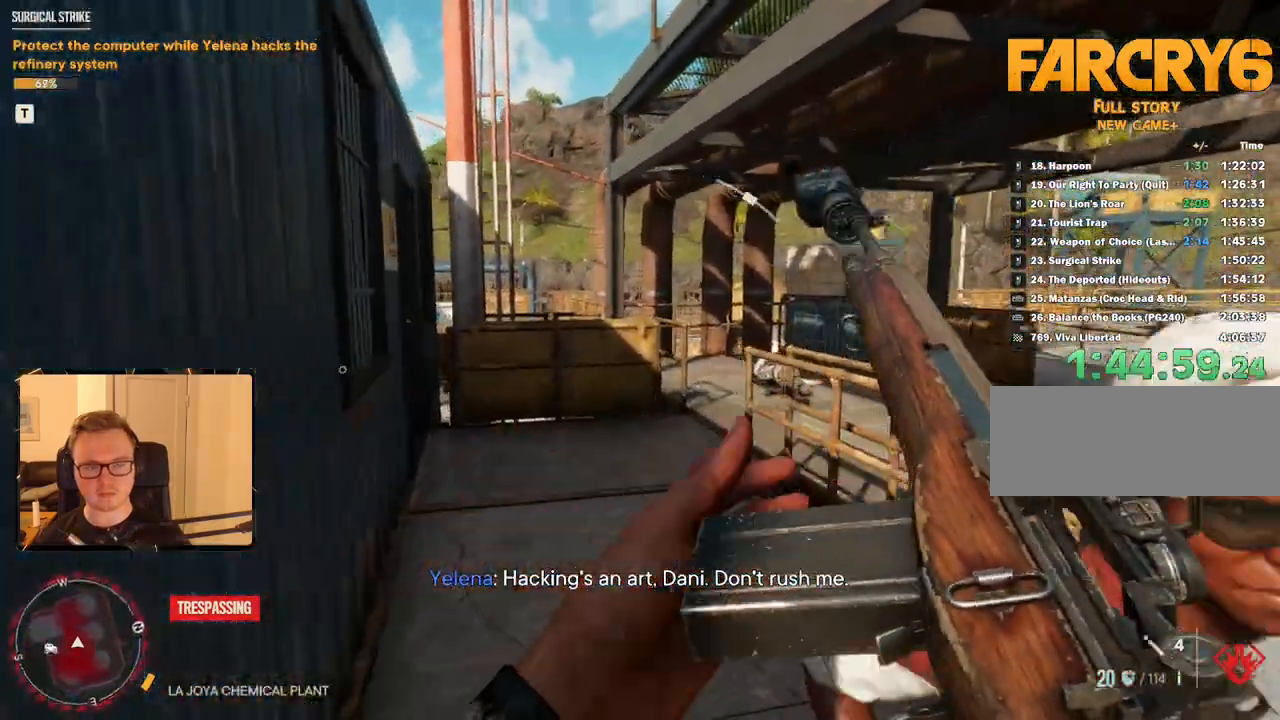
{"keys": [], "mouse": [], "events": [[67, "s", "down"], [483, "s", "up"]]}
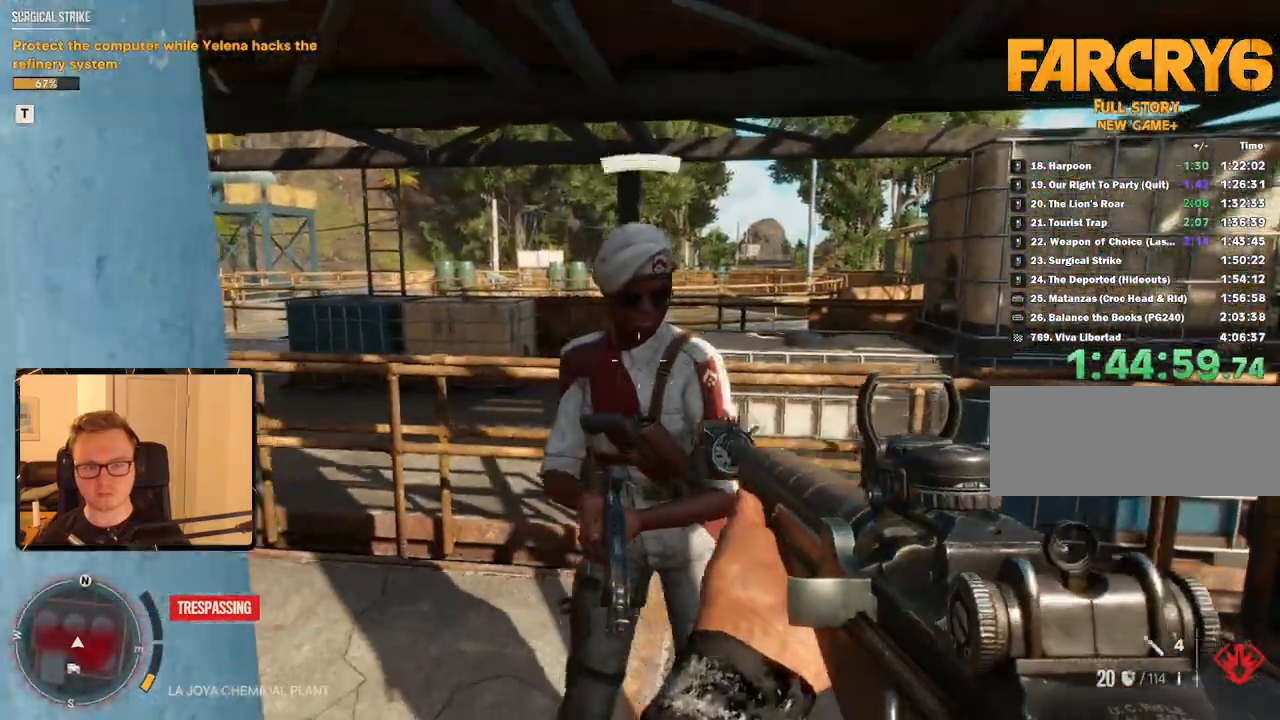
{"keys": [], "mouse": ["left"], "events": [[150, "mouse_left", "down"], [250, "mouse_left", "up"], [467, "mouse_left", "down"]]}
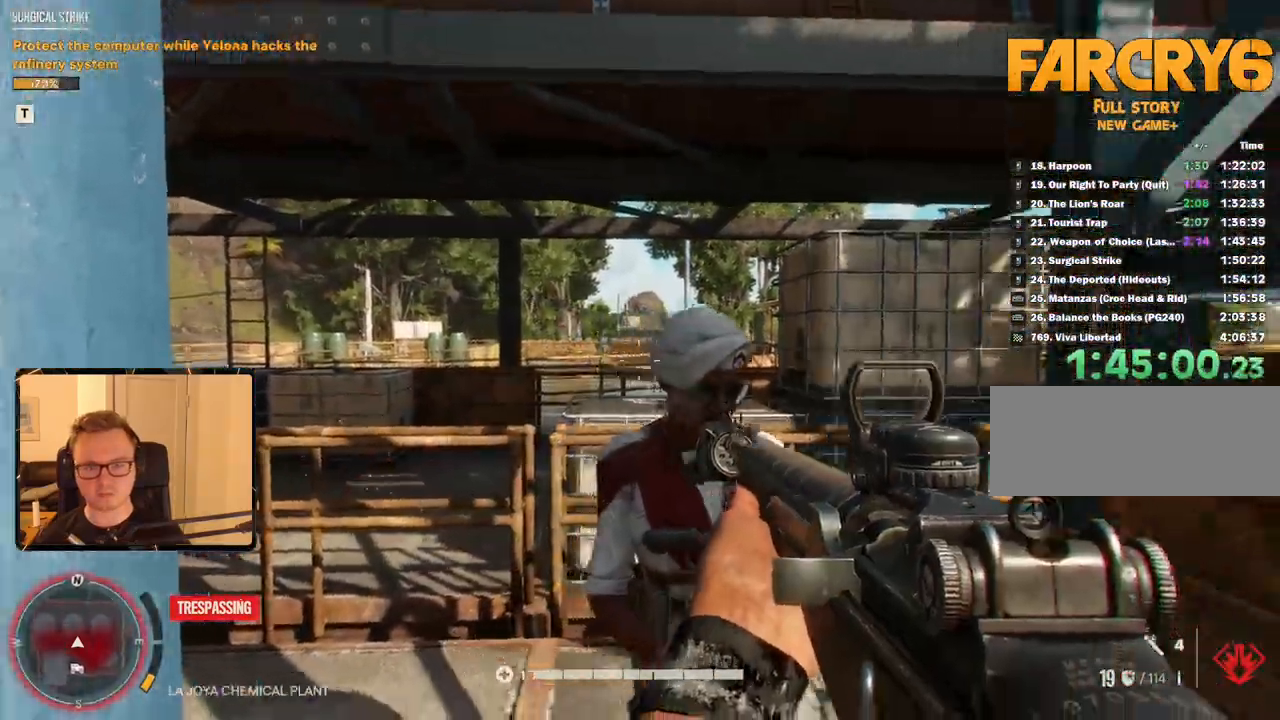
{"keys": ["w"], "mouse": [], "events": [[133, "mouse_left", "up"], [333, "w", "down"]]}
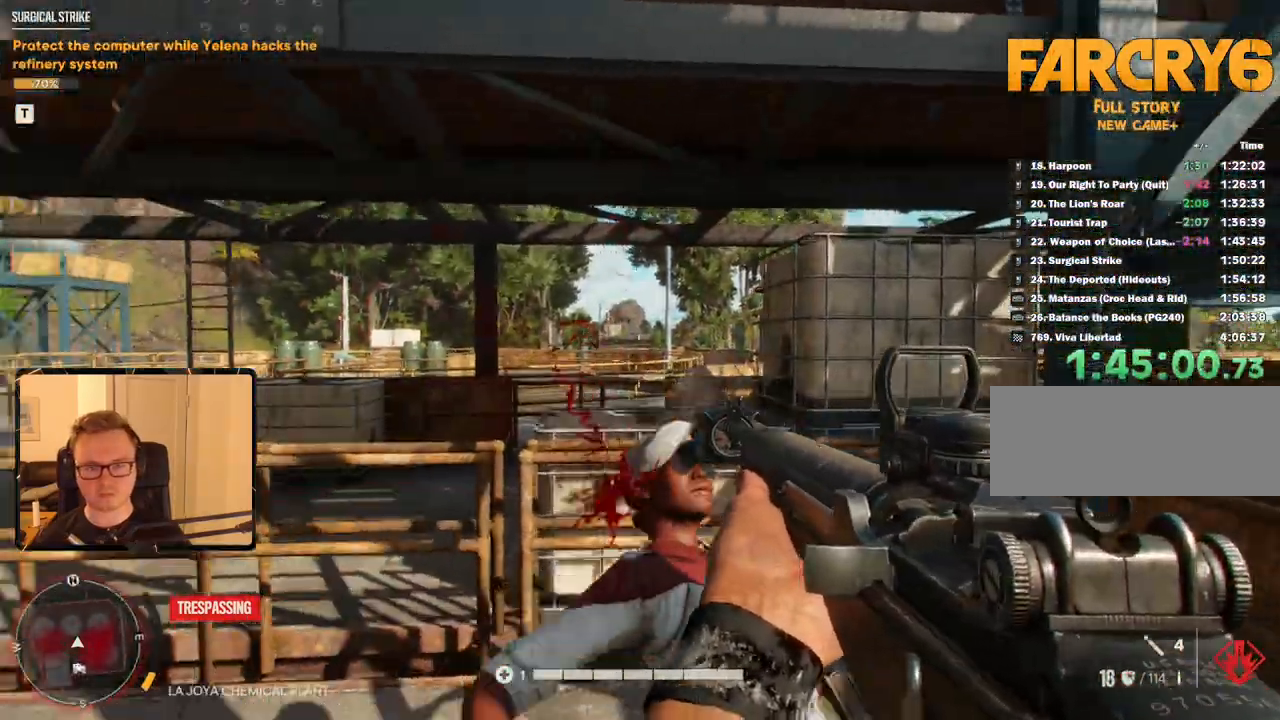
{"keys": ["w"], "mouse": [], "events": [[233, "a", "down"], [317, "a", "up"]]}
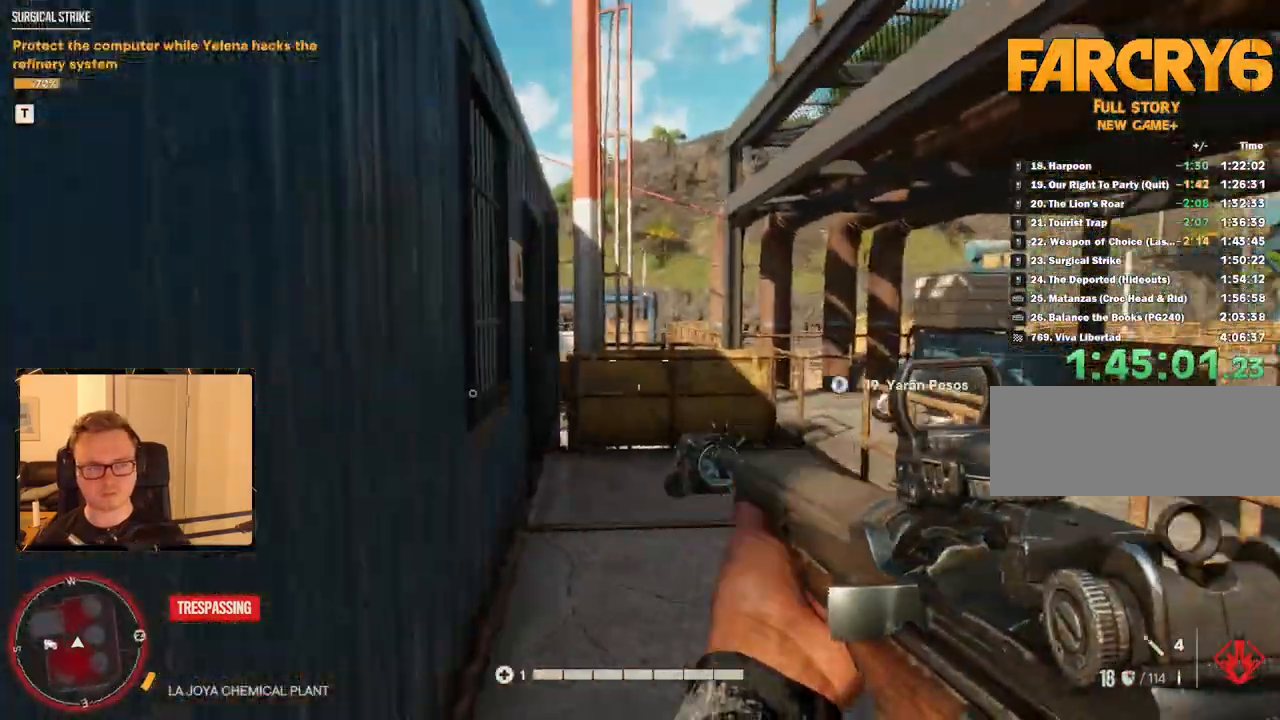
{"keys": ["w"], "mouse": [], "events": []}
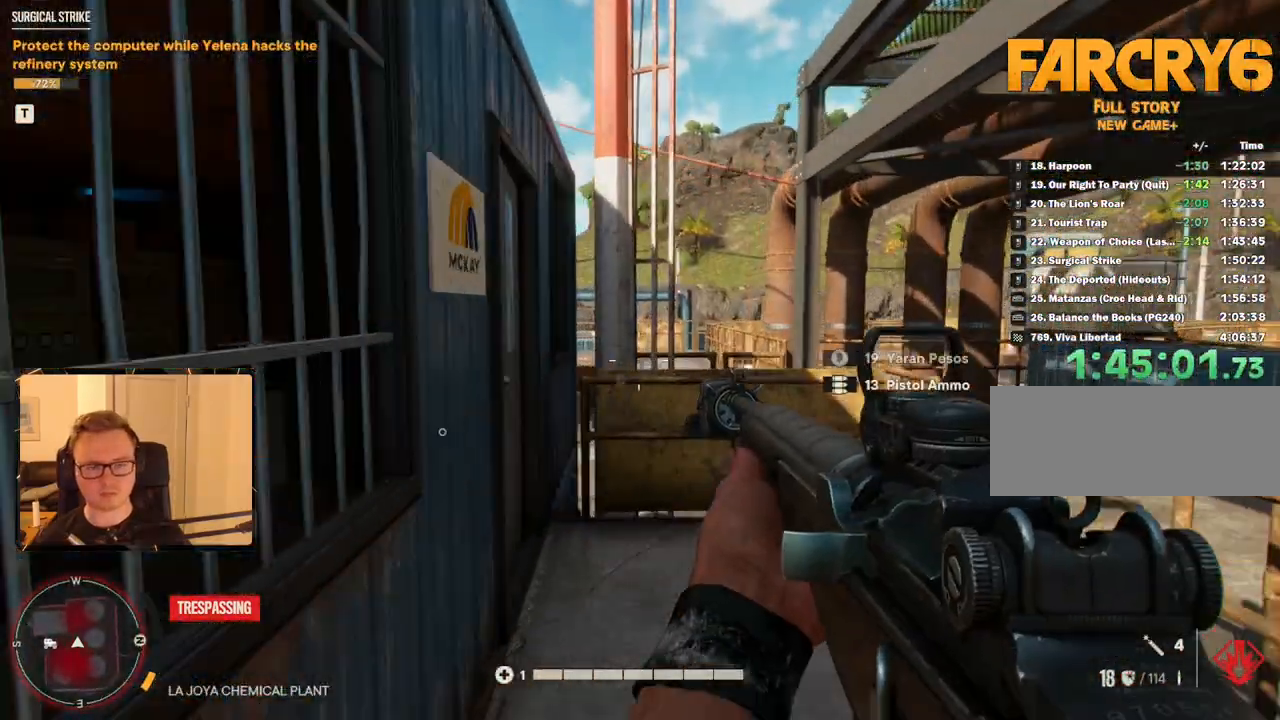
{"keys": [], "mouse": [], "events": [[117, "r", "down"], [267, "r", "up"], [333, "w", "up"]]}
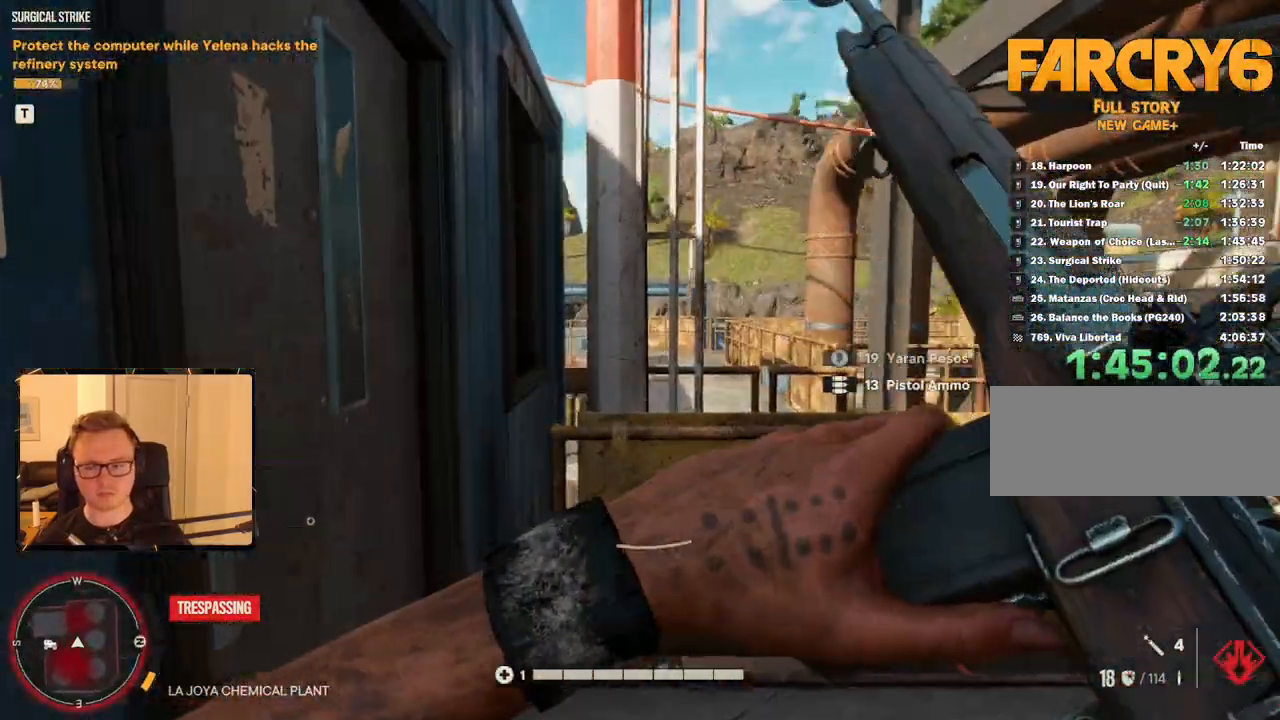
{"keys": ["d"], "mouse": [], "events": [[450, "d", "down"]]}
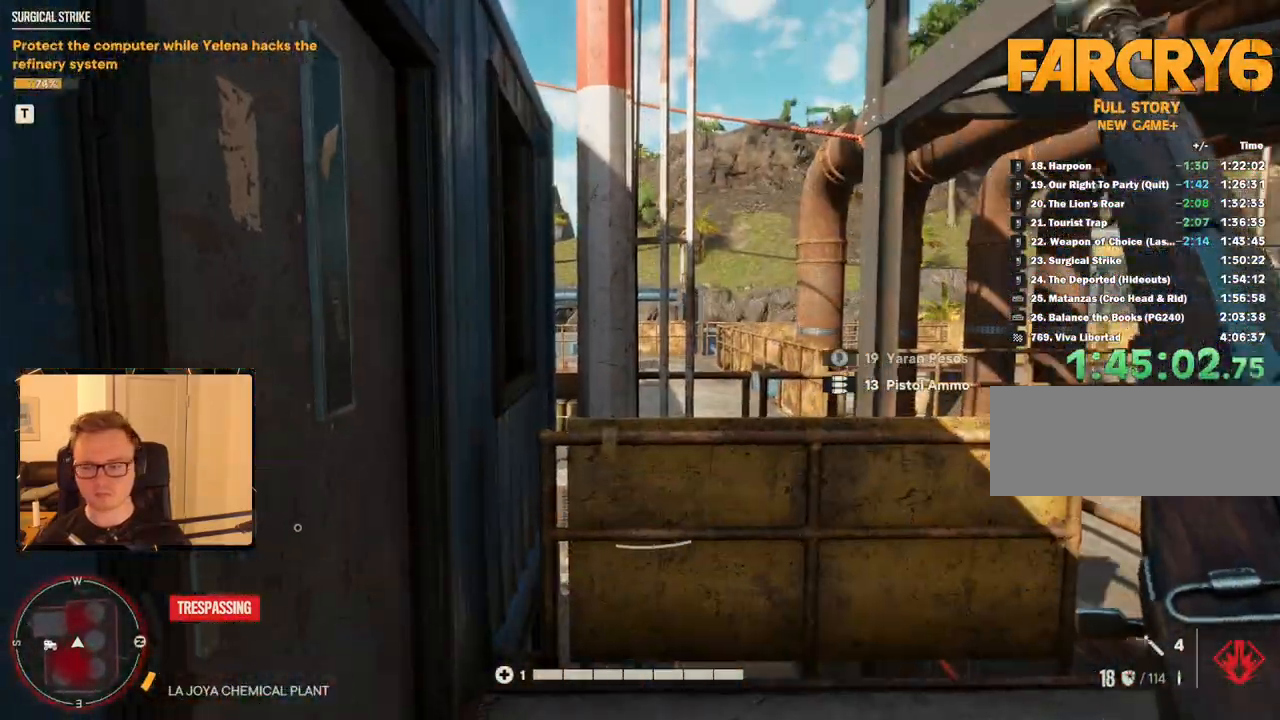
{"keys": [], "mouse": [], "events": [[50, "w", "down"], [100, "d", "up"], [233, "w", "up"]]}
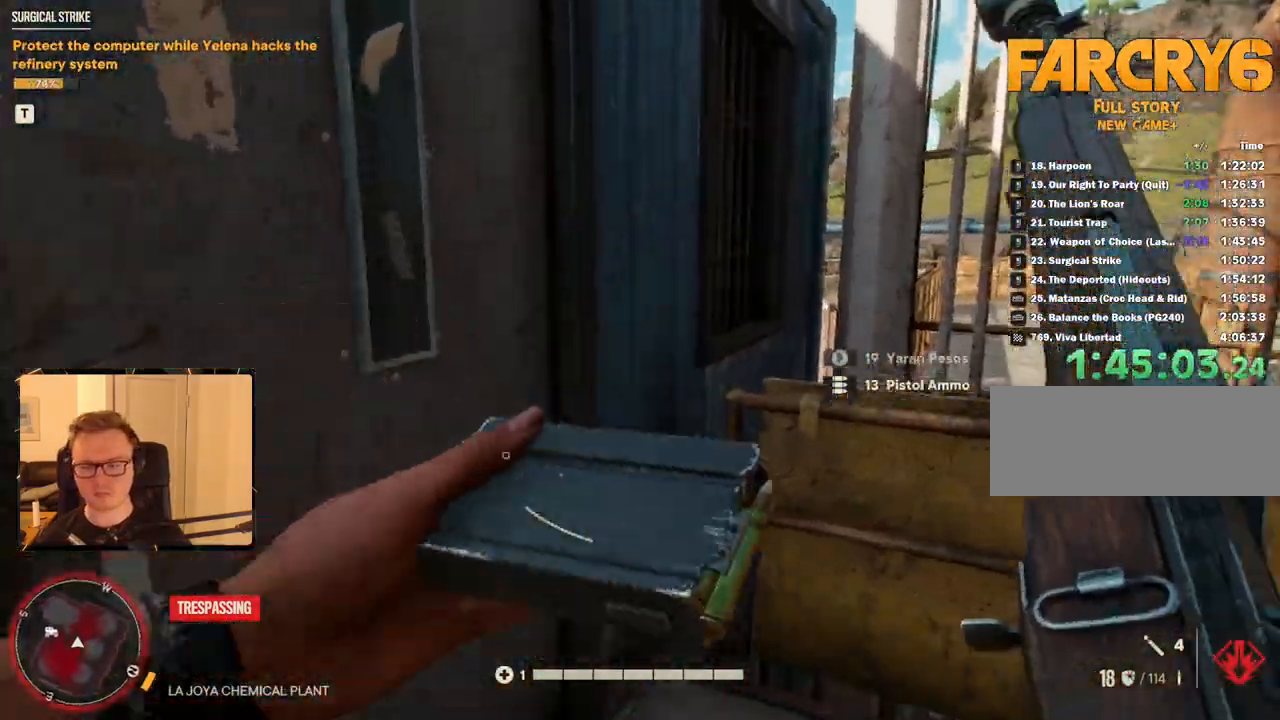
{"keys": [], "mouse": [], "events": [[333, "4", "down"], [433, "4", "up"]]}
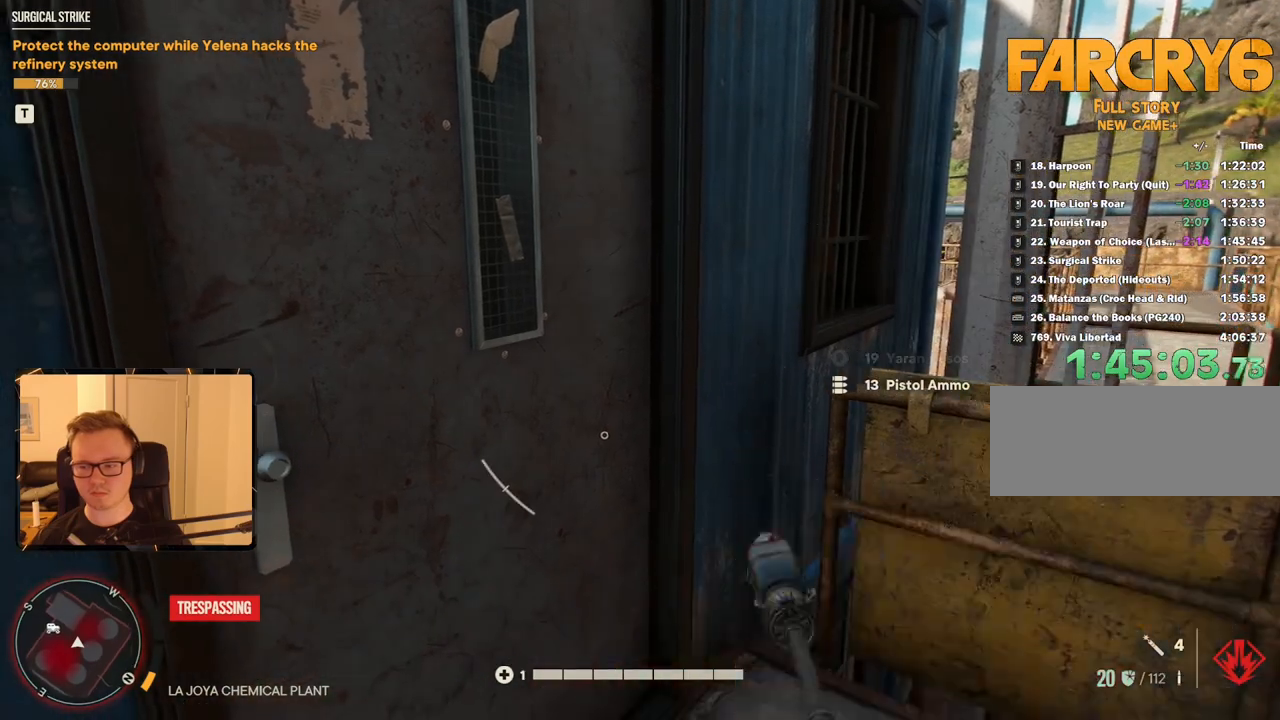
{"keys": [], "mouse": [], "events": [[300, "1", "down"], [383, "1", "up"]]}